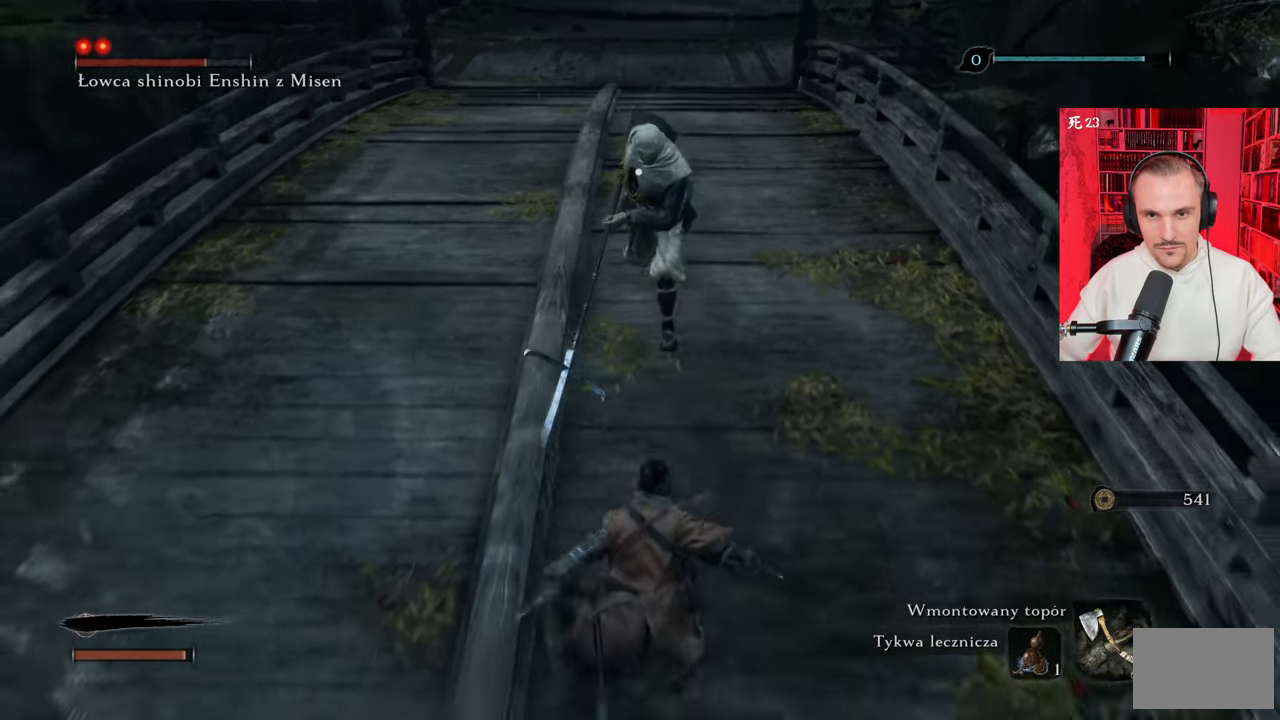
Gameplay with keyboard and mouse; each line is a JSON object with the keys and mouse buttons held at the frame after it. "events" lists presses ("down") and releases ("up") of "1", "2", "3", "4", "5", "a", "alt", "c", "caps_lock", "ctrl", "d", "e", "f", "g", "q", "r", "s", "shift", "space", "t", "tab", "v", "w", "x", "z" and "mouse_wheel" between this image and that frame as [ms after this image, input, new state], when the widget could be followed in between. "mouse_wheel" = the "wheel" button of the "mouse" list. No other keys are recorded. "wheel" means that the mouse wheel is clicked or scrolled. Not read: mouse_move.
{"keys": ["s"], "mouse": [], "events": [[17, "shift", "down"], [100, "shift", "up"], [350, "shift", "down"], [433, "shift", "up"]]}
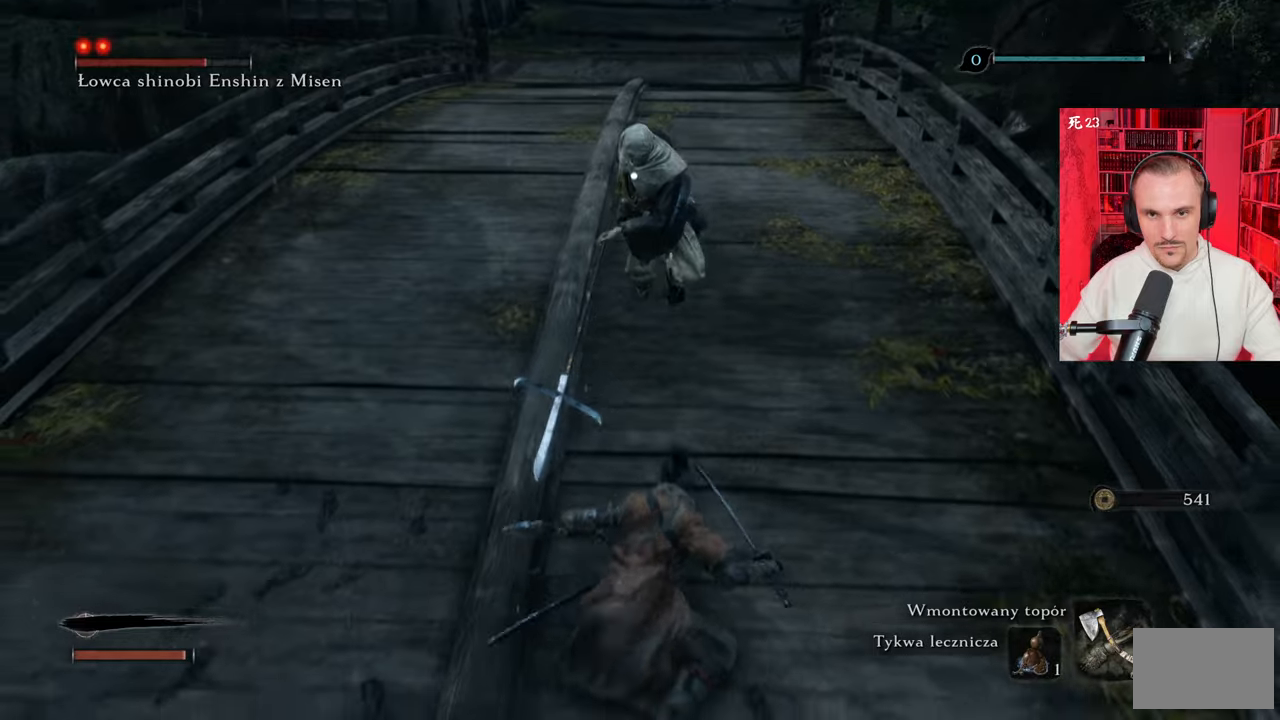
{"keys": ["s", "shift"], "mouse": [], "events": [[33, "shift", "down"], [167, "shift", "up"], [450, "shift", "down"]]}
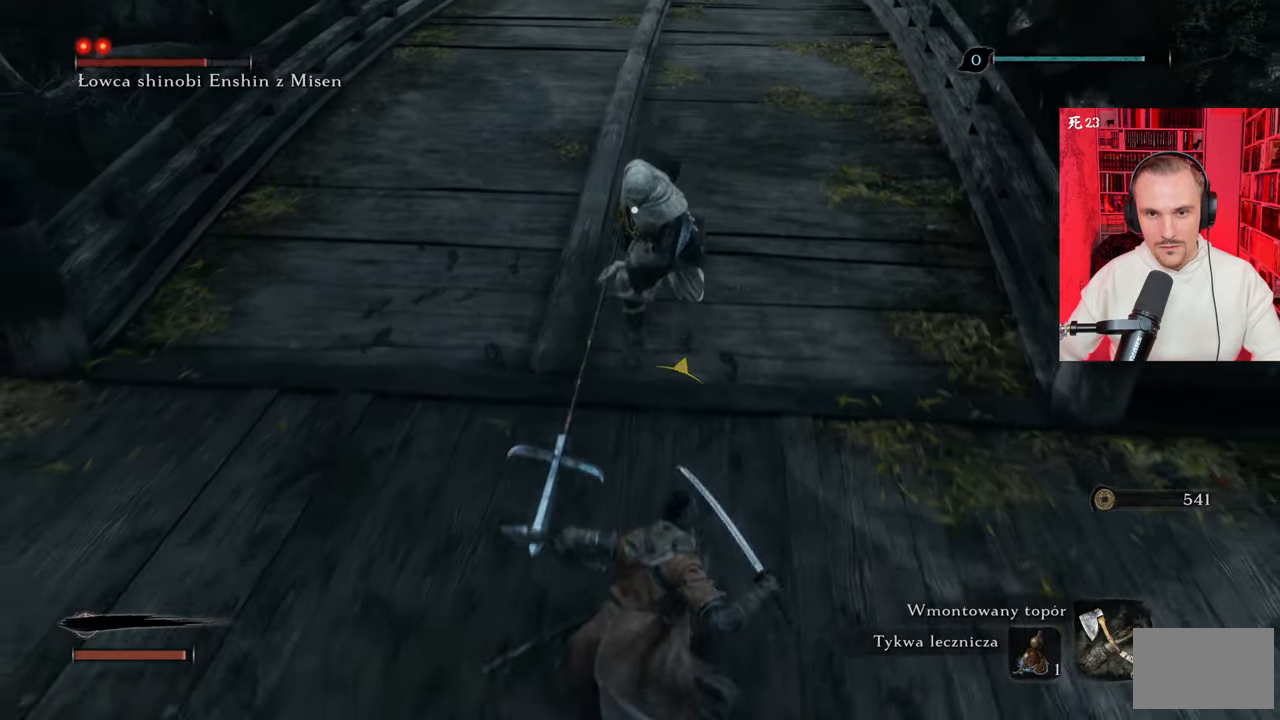
{"keys": ["s"], "mouse": [], "events": [[50, "shift", "up"], [133, "shift", "down"], [233, "shift", "up"], [367, "shift", "down"], [417, "shift", "up"]]}
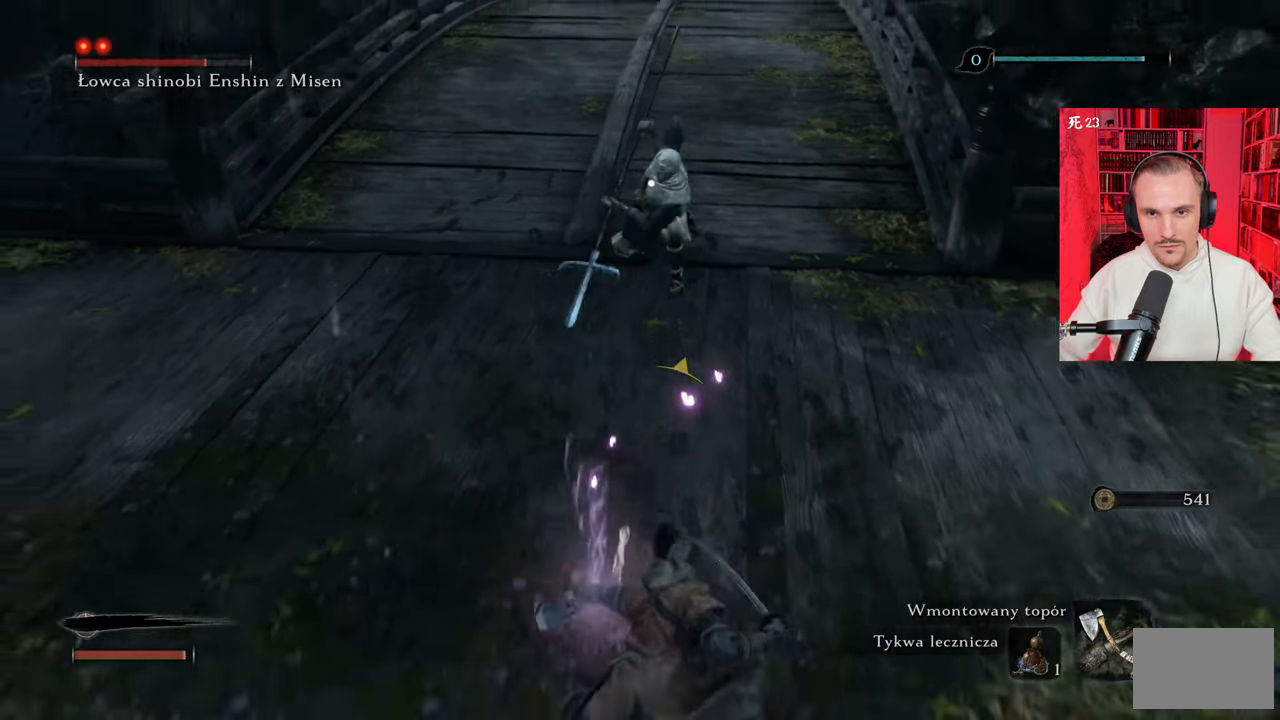
{"keys": ["s"], "mouse": [], "events": [[67, "shift", "down"], [150, "shift", "up"], [250, "shift", "down"], [383, "shift", "up"]]}
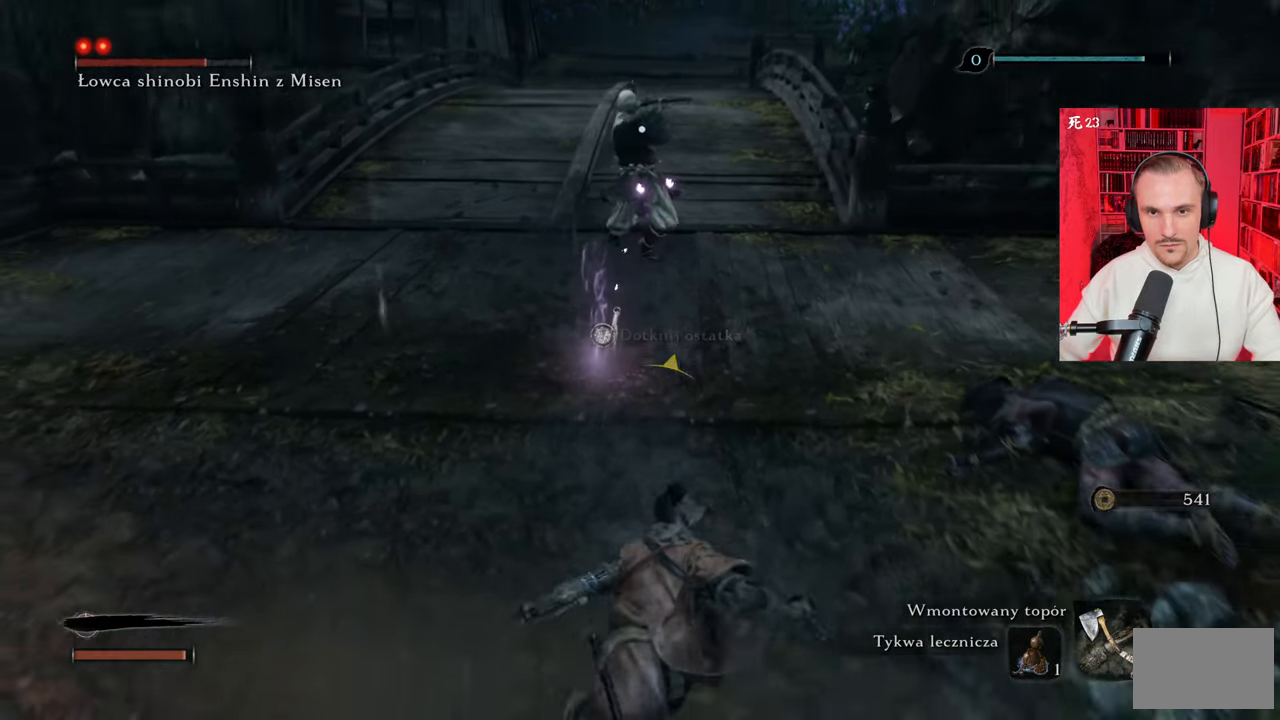
{"keys": ["s"], "mouse": [], "events": []}
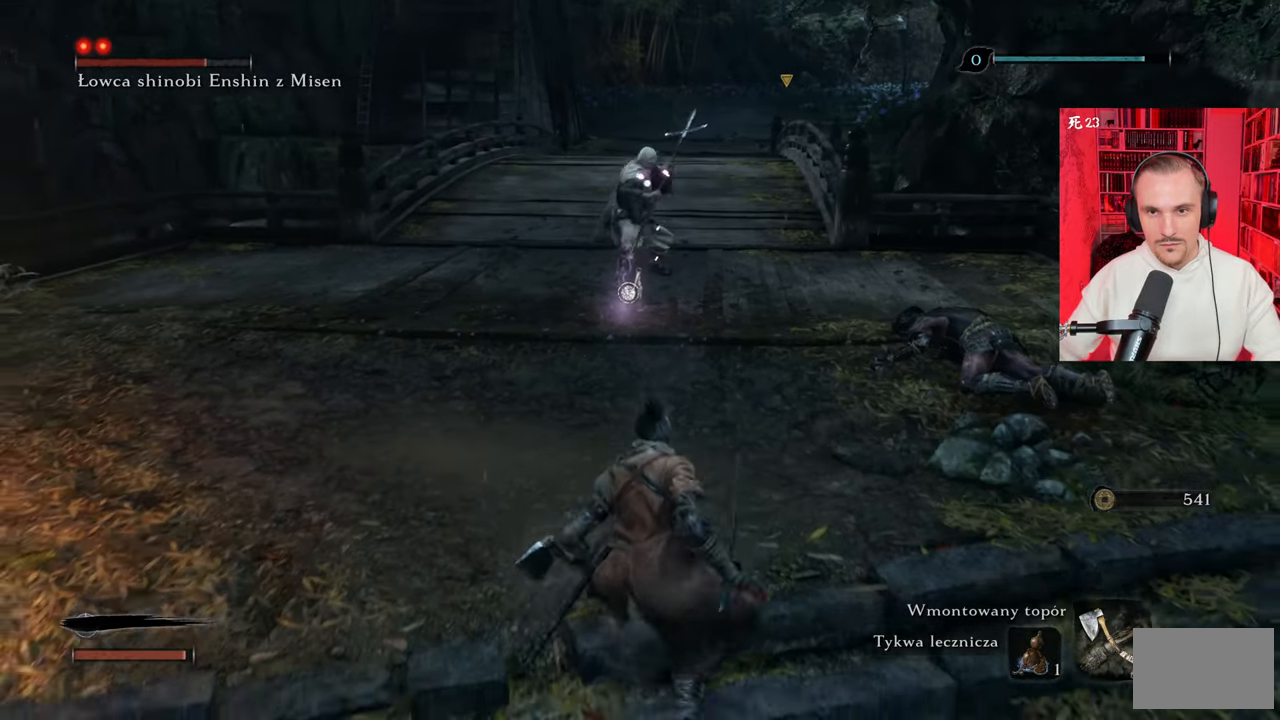
{"keys": [], "mouse": [], "events": [[367, "s", "up"]]}
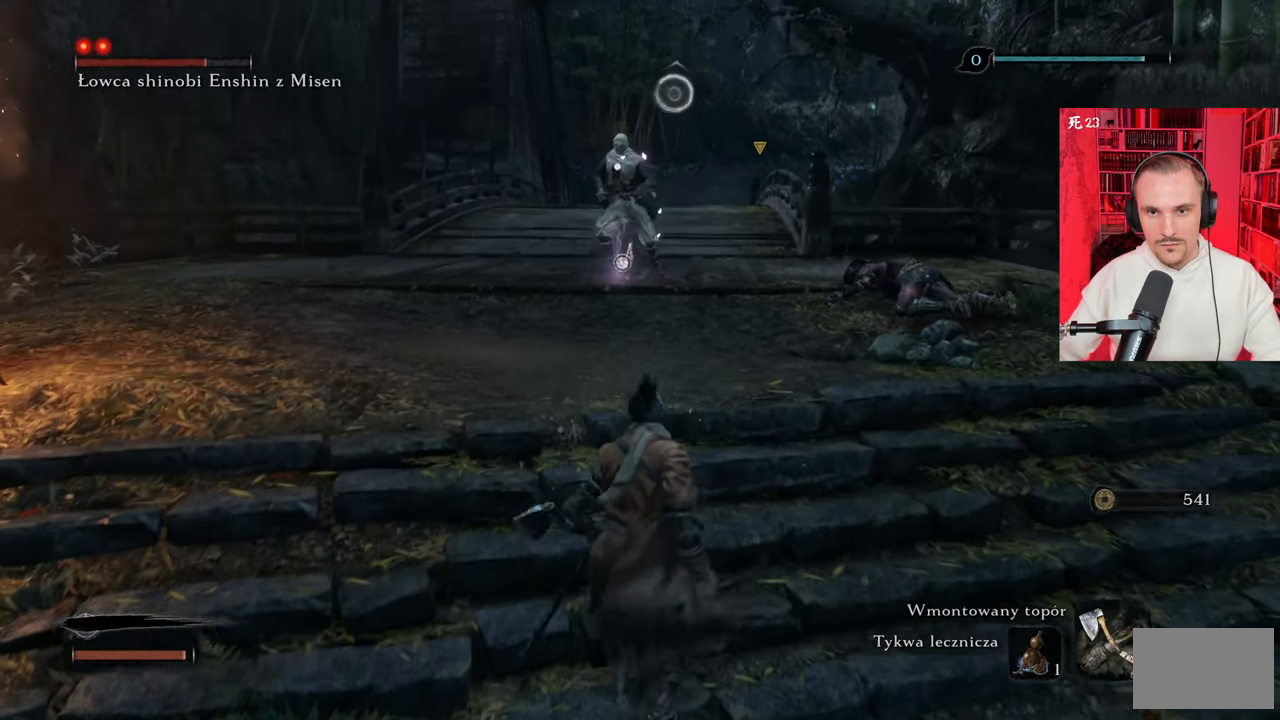
{"keys": [], "mouse": [], "events": []}
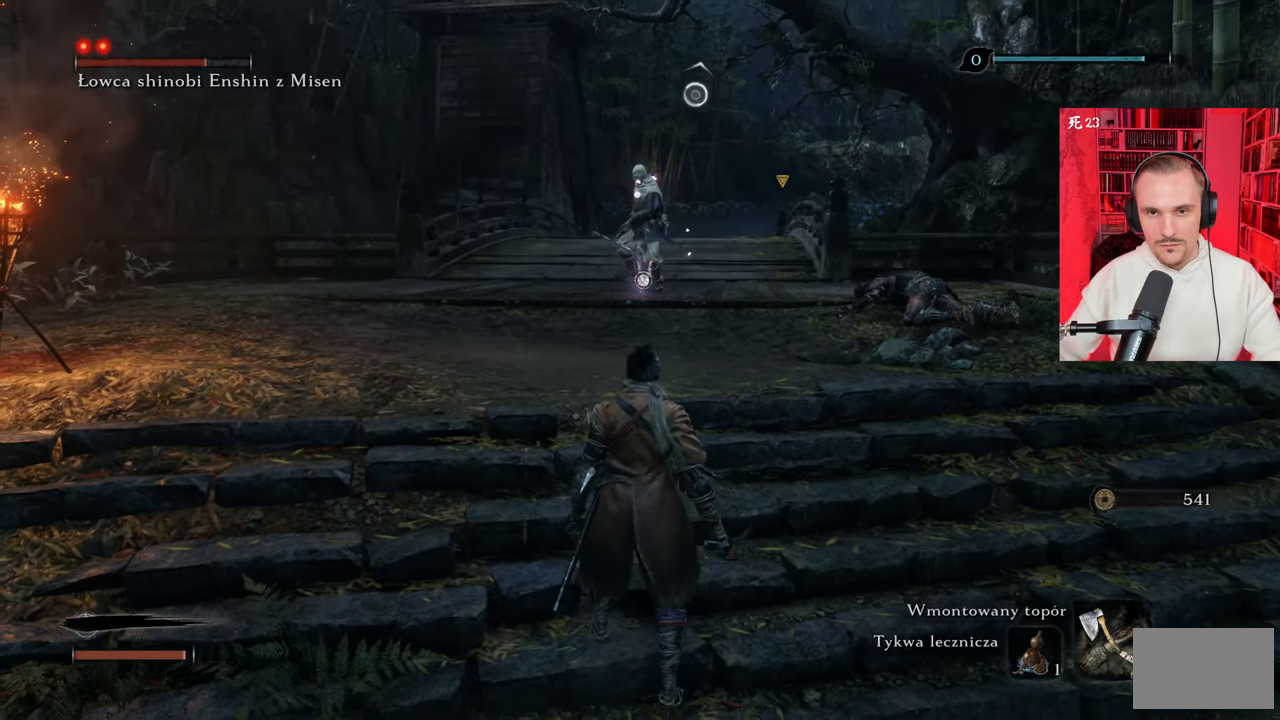
{"keys": ["s"], "mouse": [], "events": [[317, "s", "down"]]}
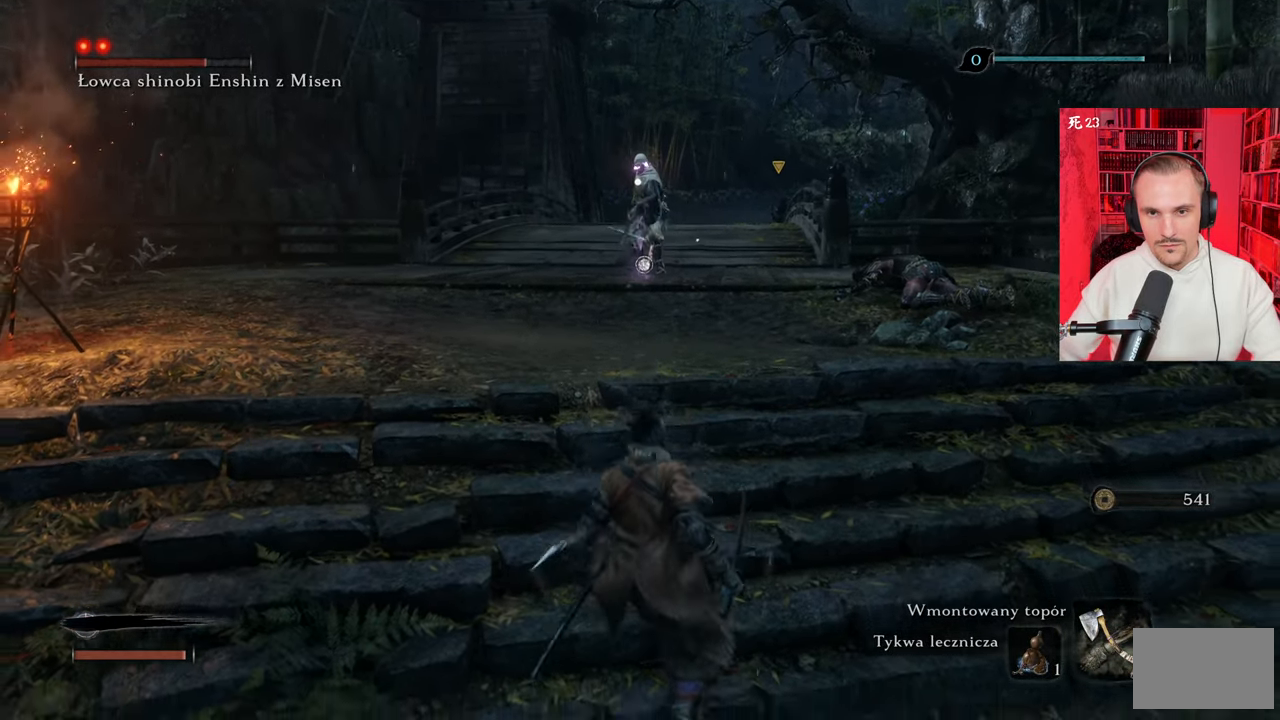
{"keys": [], "mouse": [], "events": [[233, "s", "up"]]}
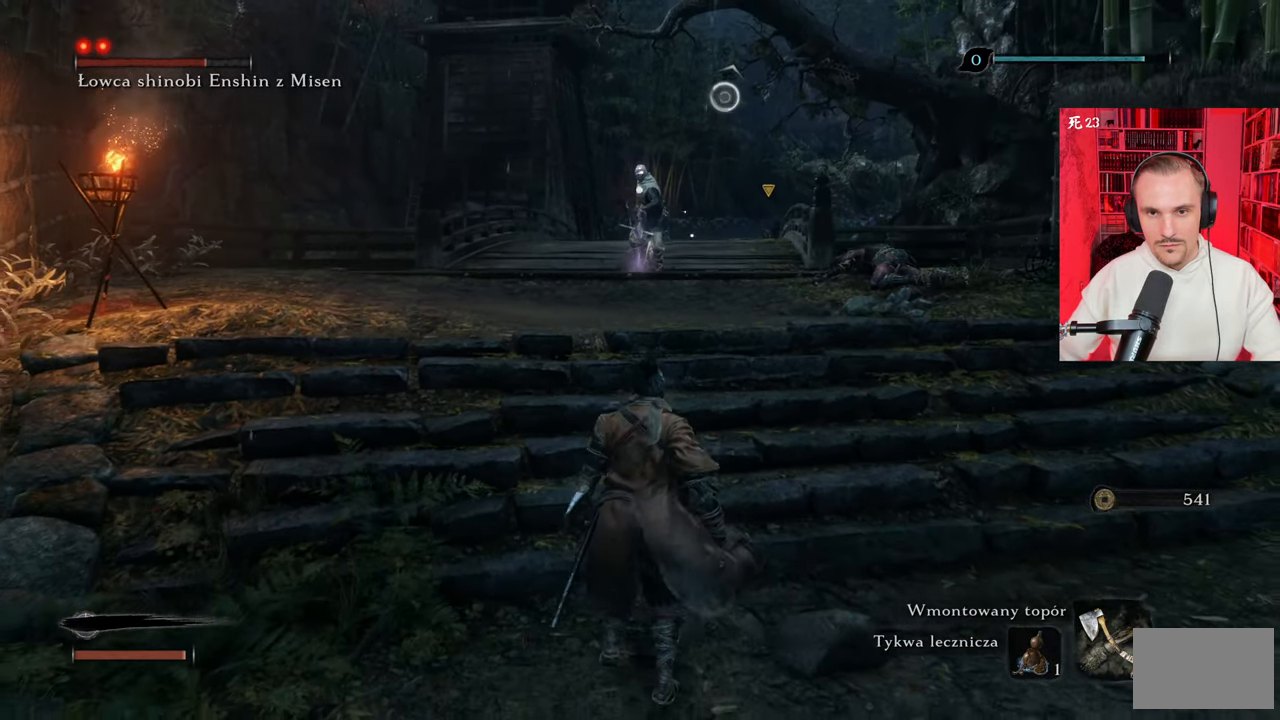
{"keys": [], "mouse": [], "events": []}
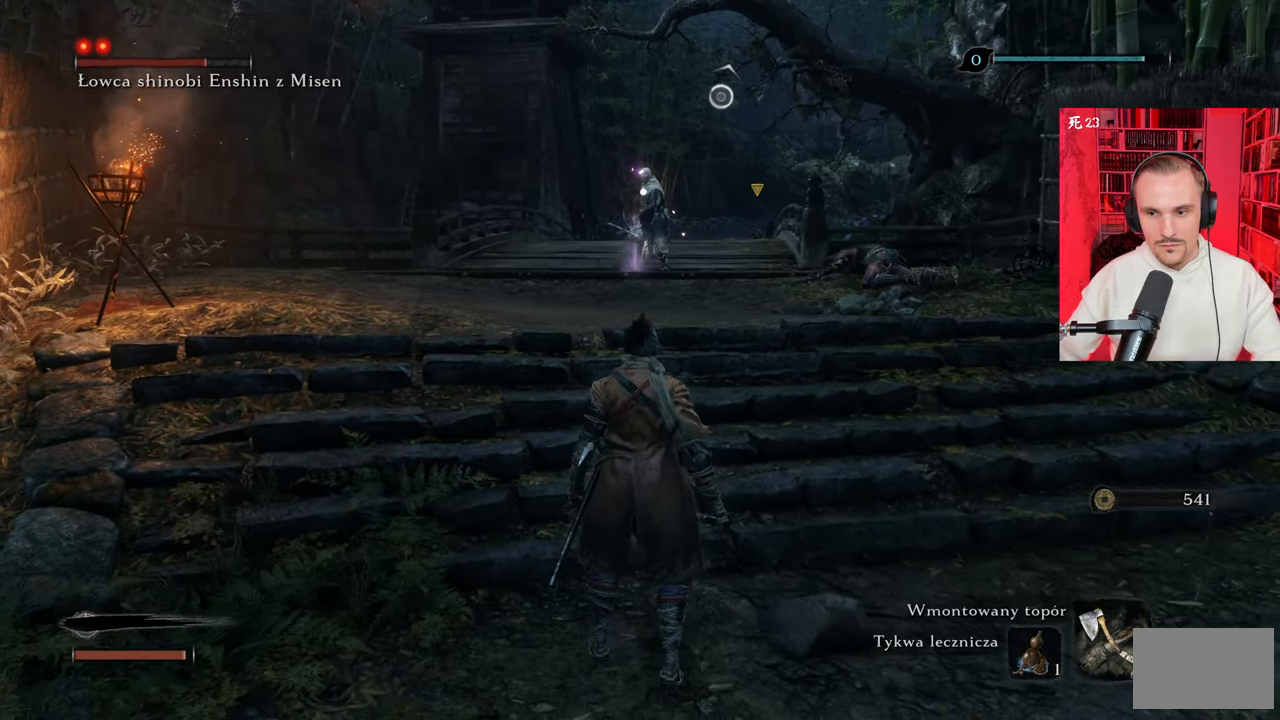
{"keys": [], "mouse": [], "events": []}
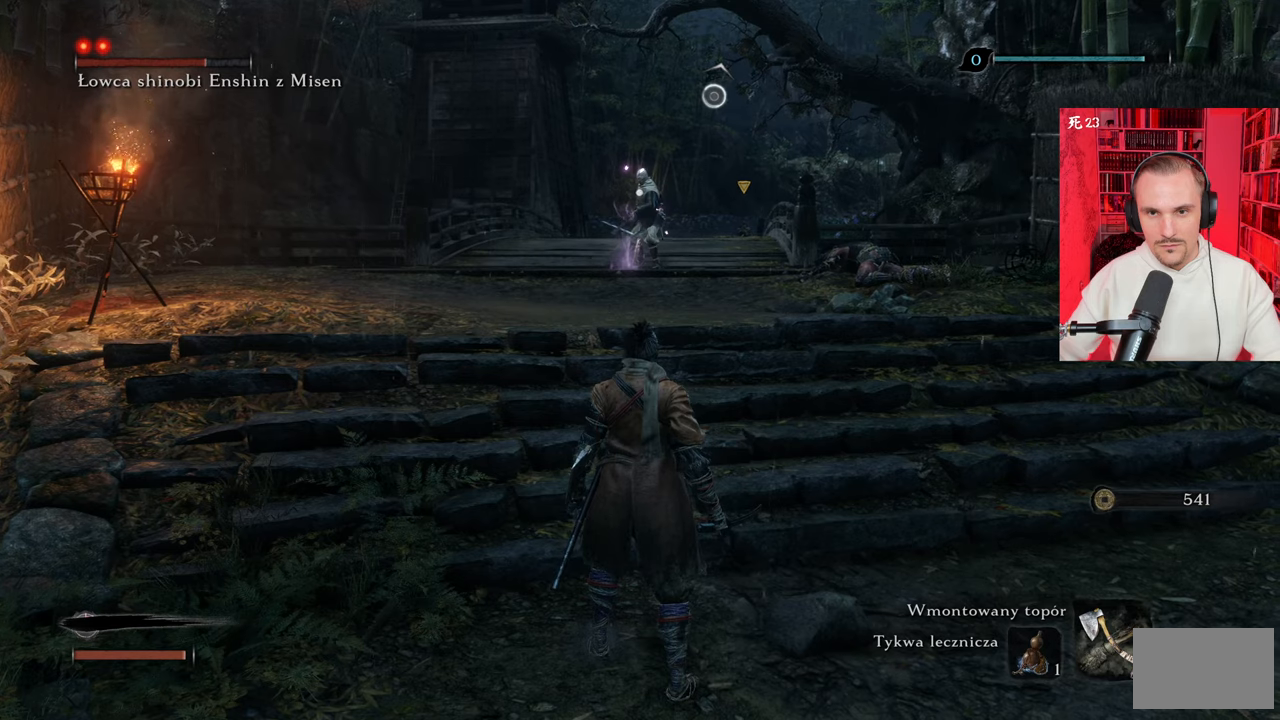
{"keys": [], "mouse": [], "events": []}
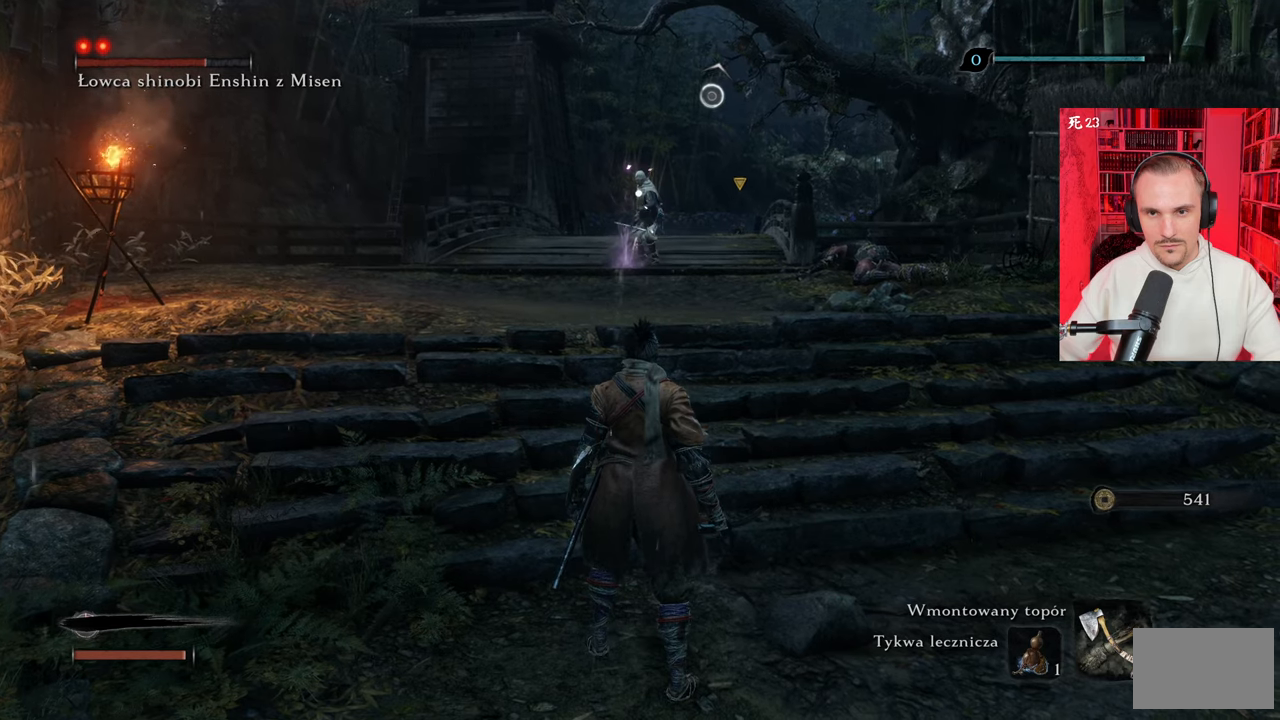
{"keys": [], "mouse": [], "events": []}
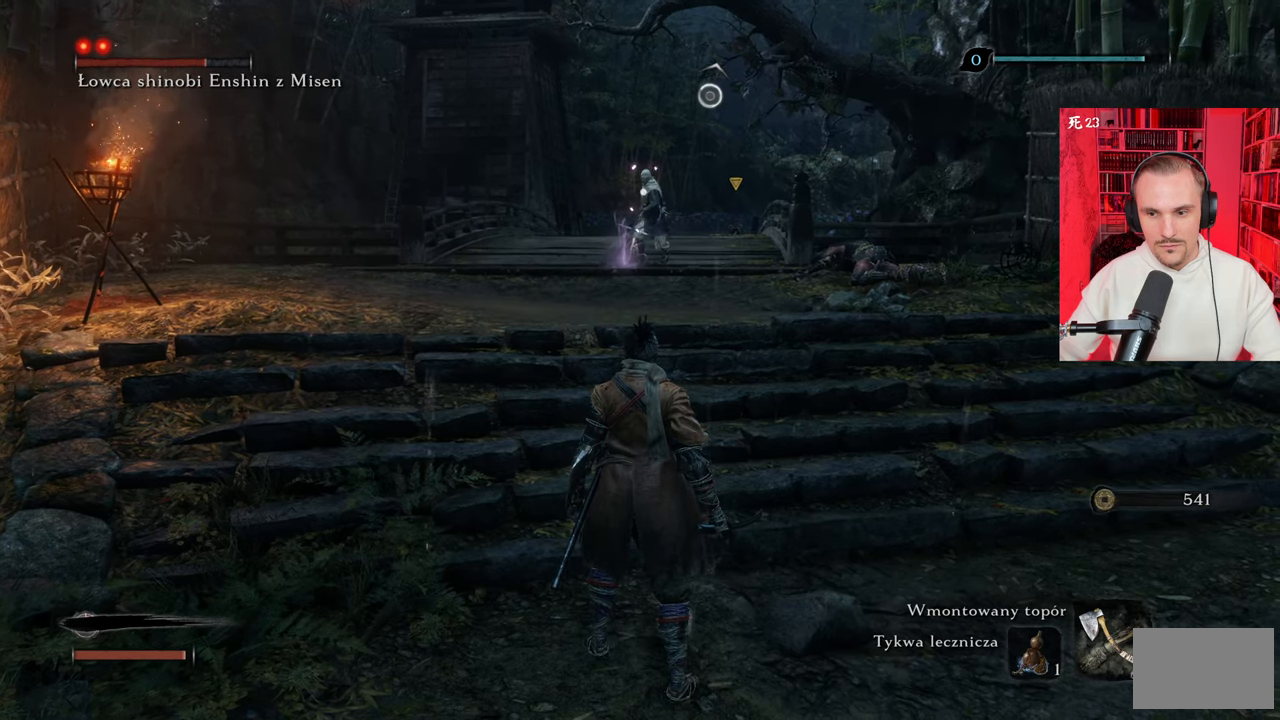
{"keys": [], "mouse": [], "events": []}
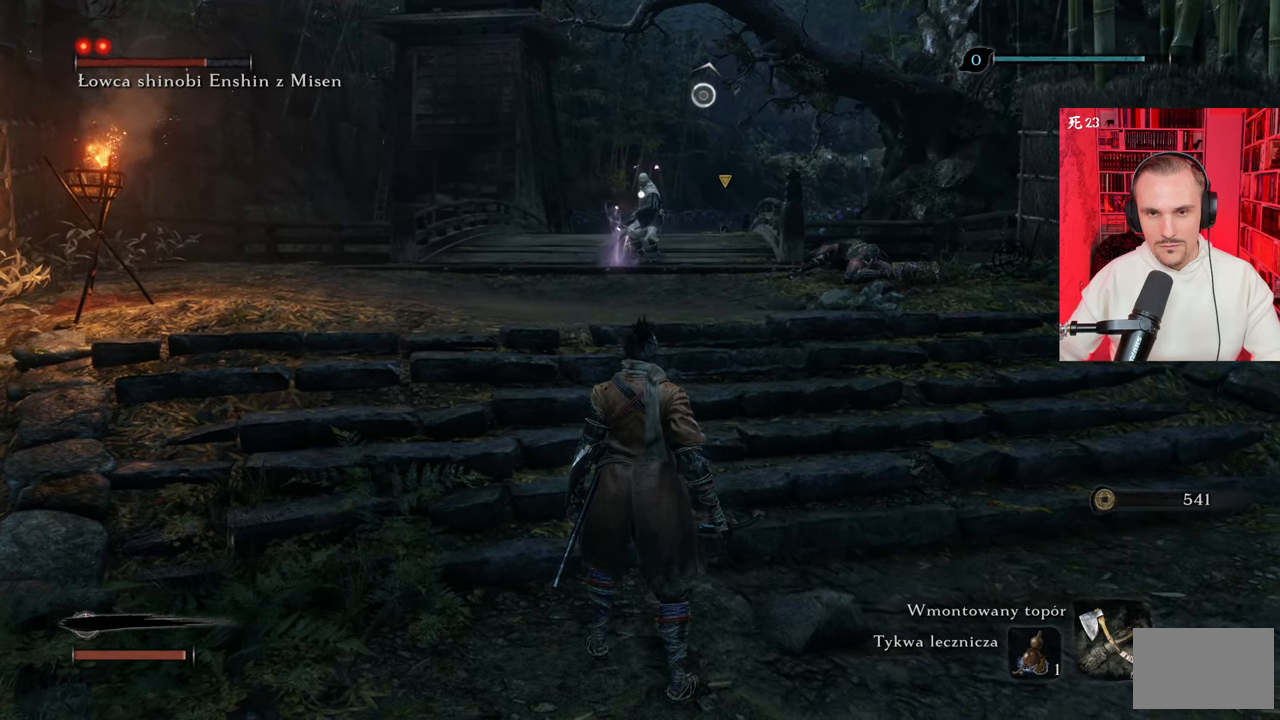
{"keys": ["z"], "mouse": [], "events": [[400, "z", "down"]]}
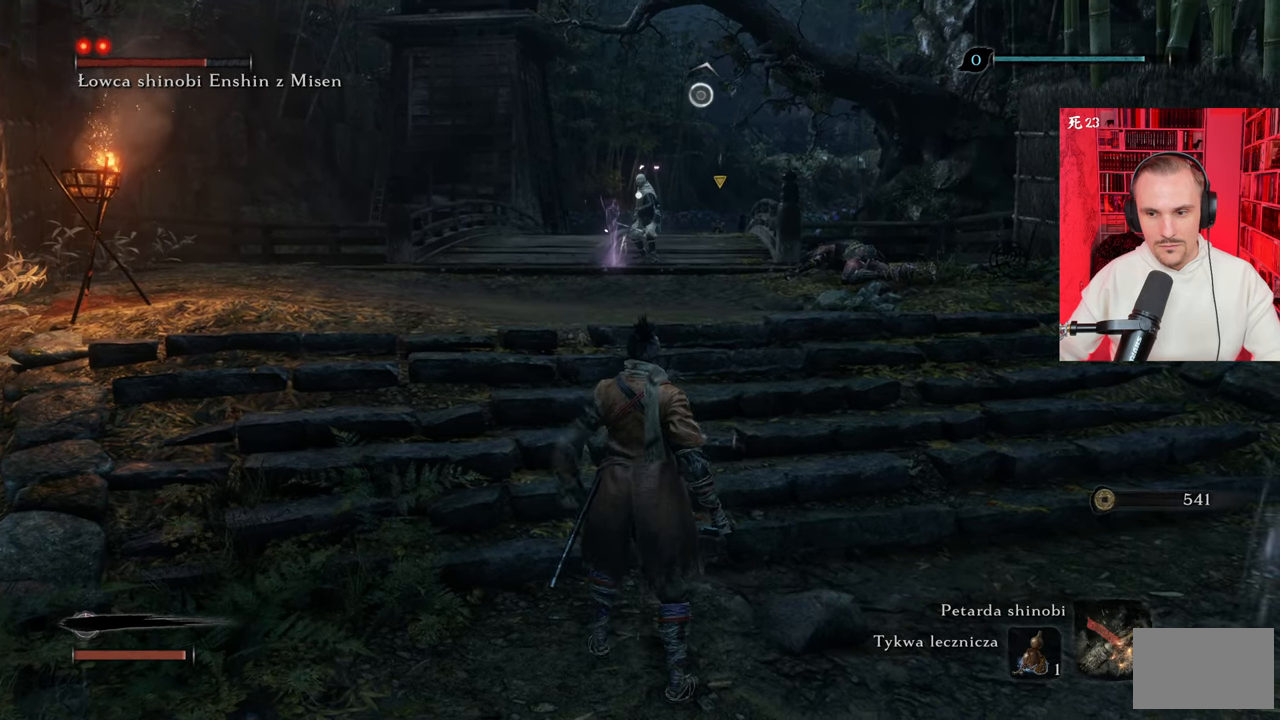
{"keys": [], "mouse": [], "events": [[17, "z", "up"]]}
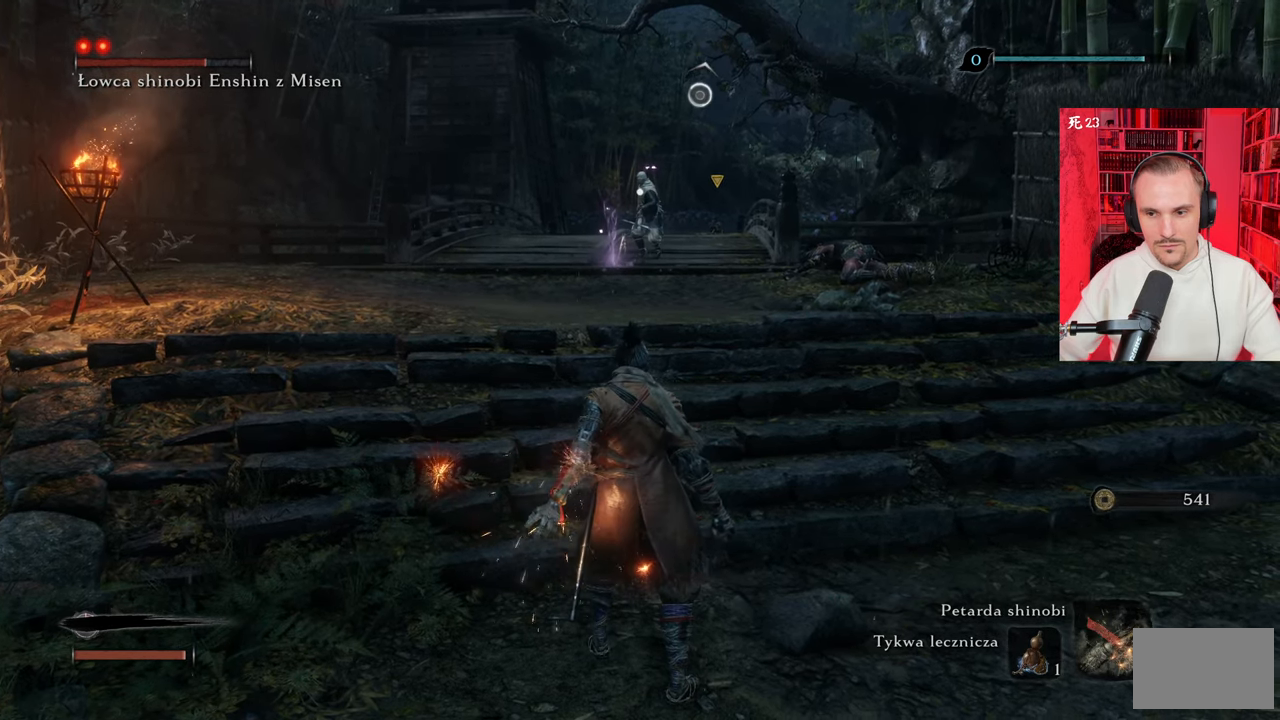
{"keys": [], "mouse": [], "events": []}
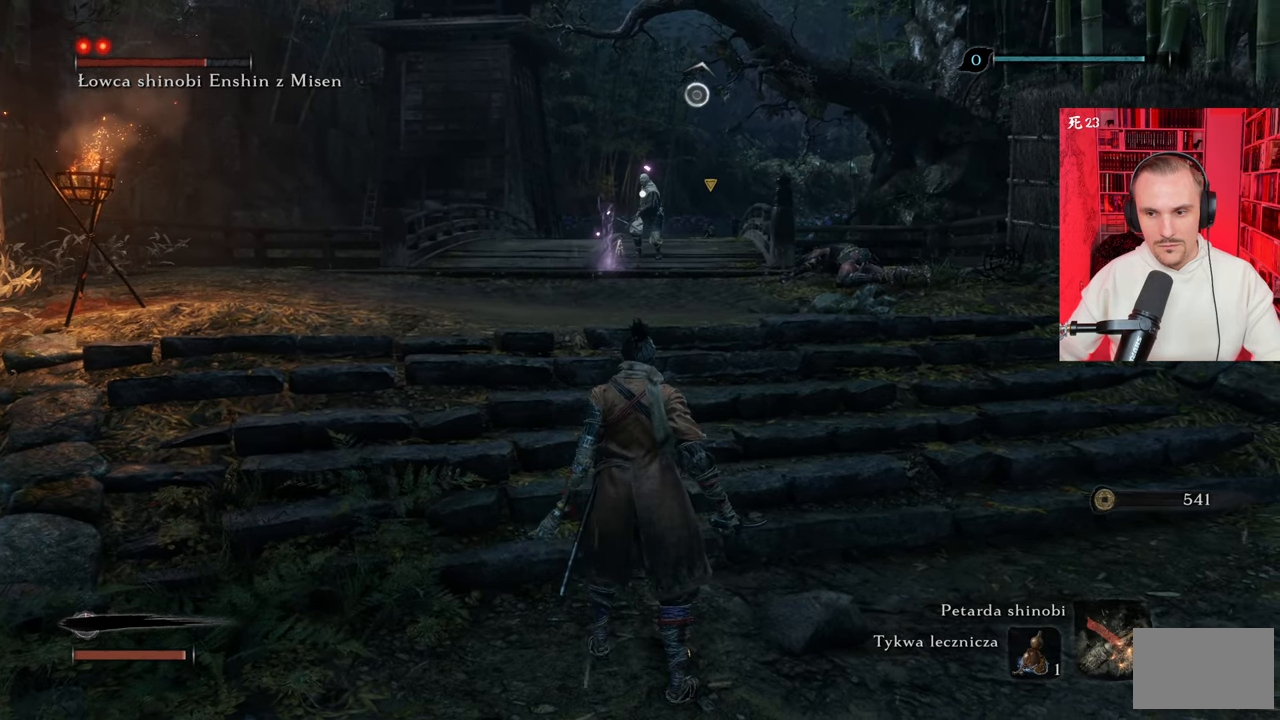
{"keys": [], "mouse": [], "events": [[100, "z", "down"], [183, "z", "up"]]}
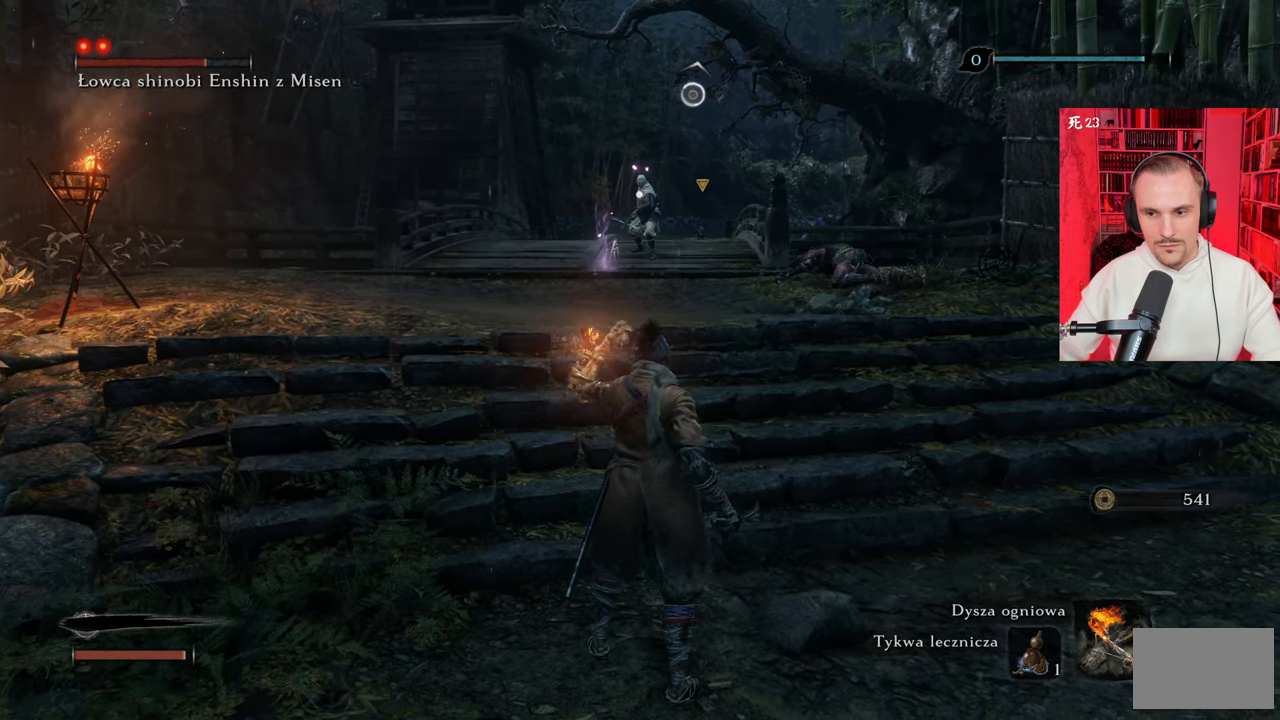
{"keys": ["w"], "mouse": [], "events": [[300, "w", "down"]]}
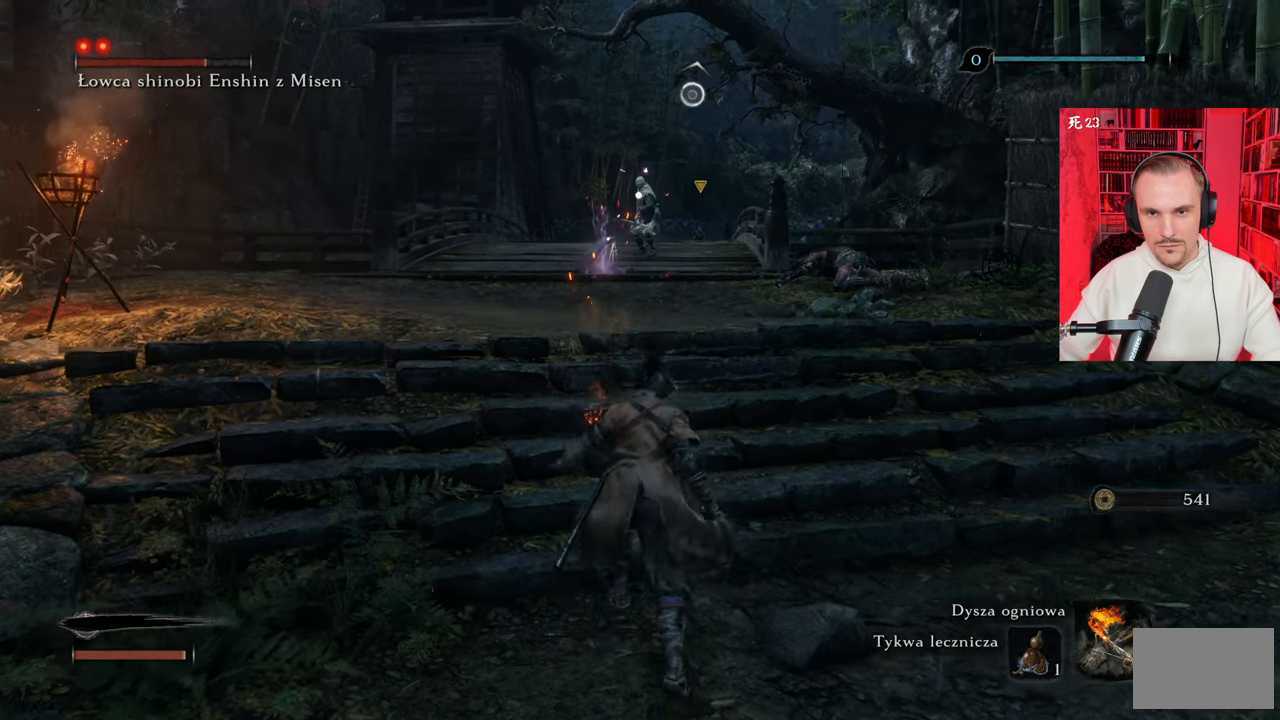
{"keys": ["w"], "mouse": [], "events": []}
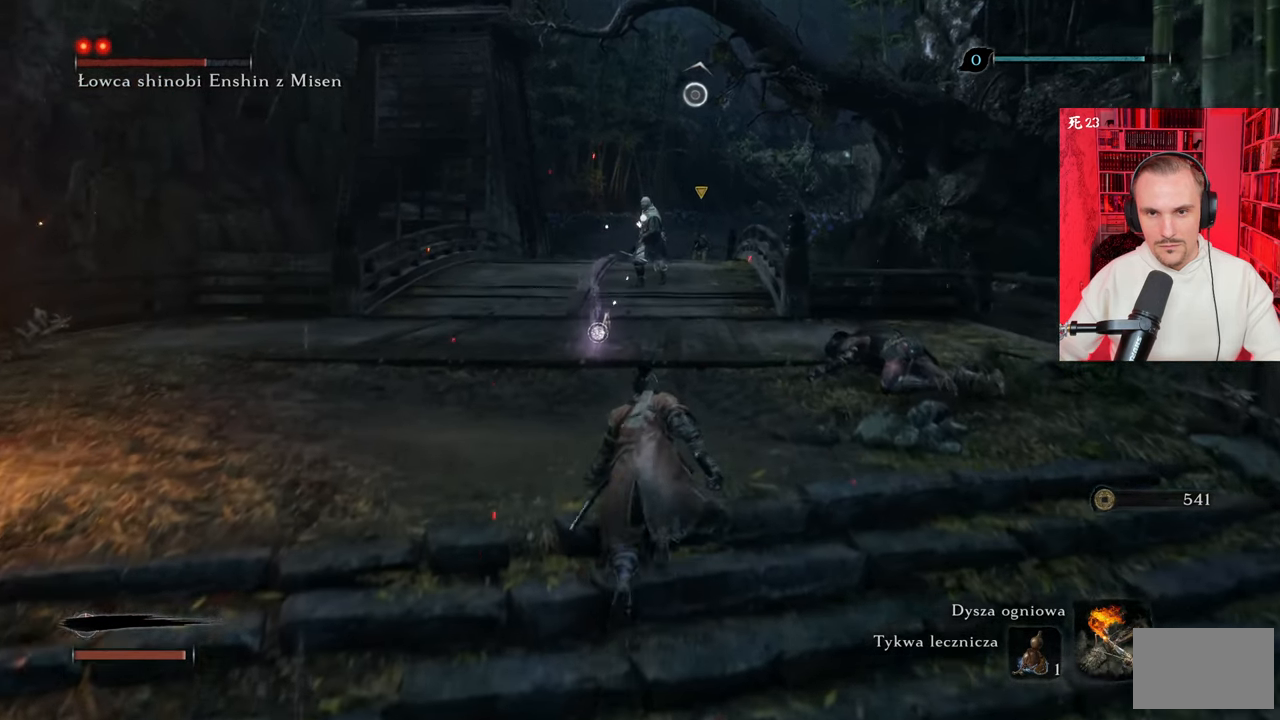
{"keys": ["w"], "mouse": [], "events": []}
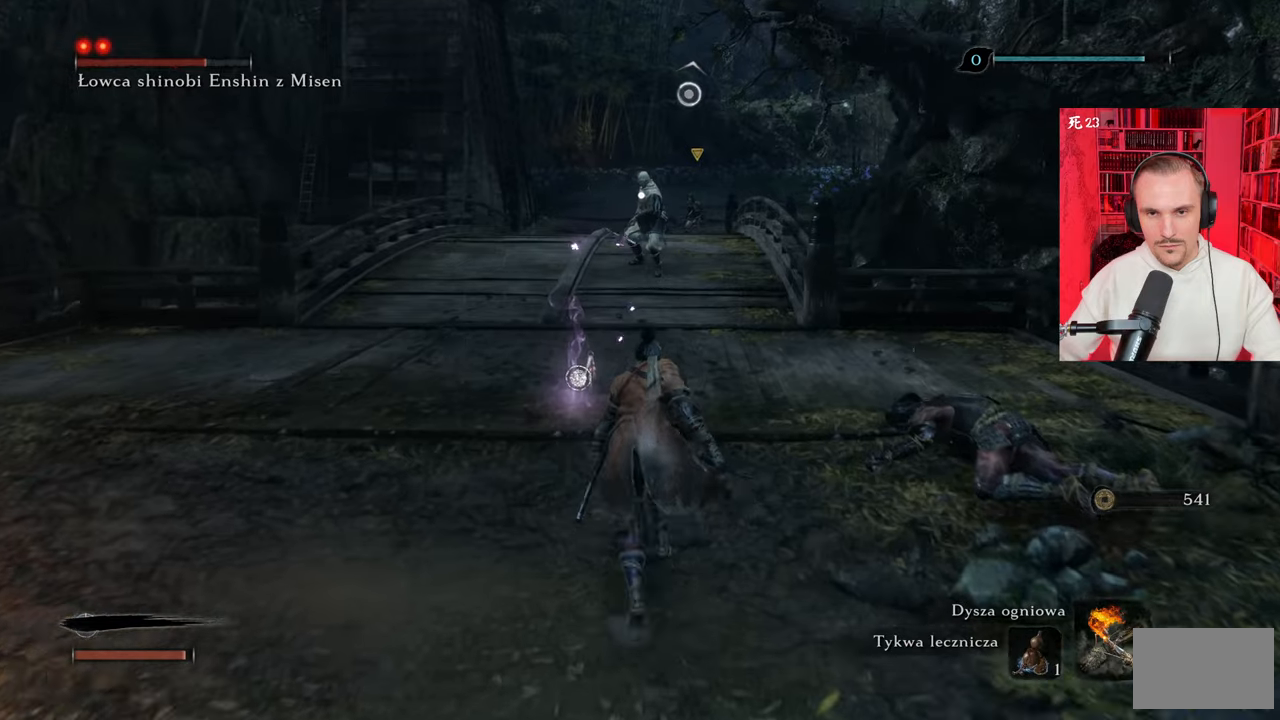
{"keys": ["w"], "mouse": [], "events": []}
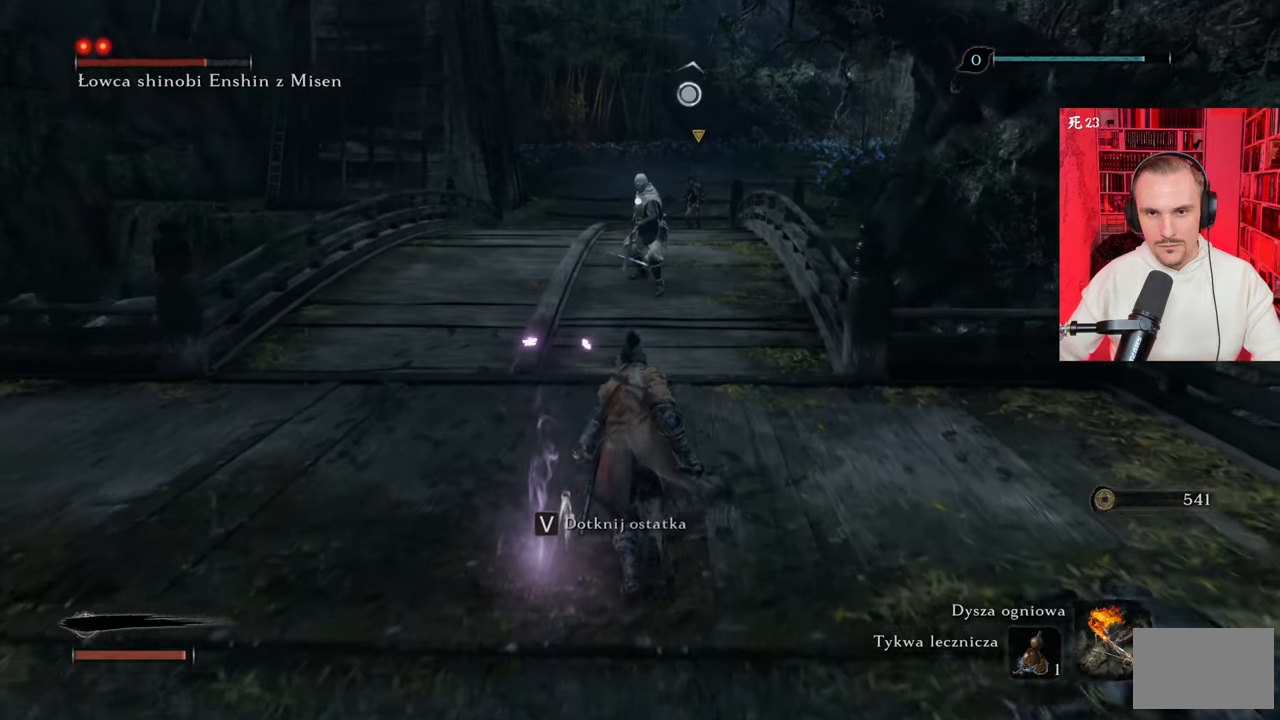
{"keys": ["w"], "mouse": [], "events": []}
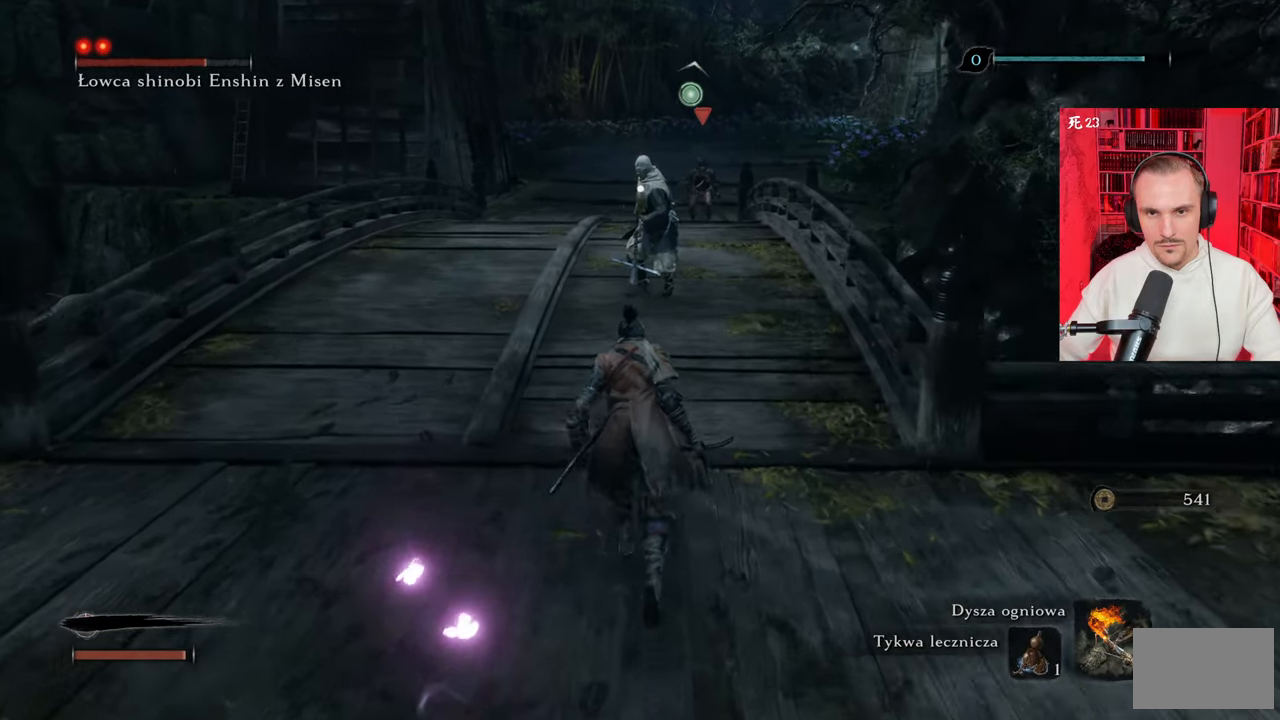
{"keys": ["q"], "mouse": [], "events": [[133, "q", "down"], [133, "w", "up"]]}
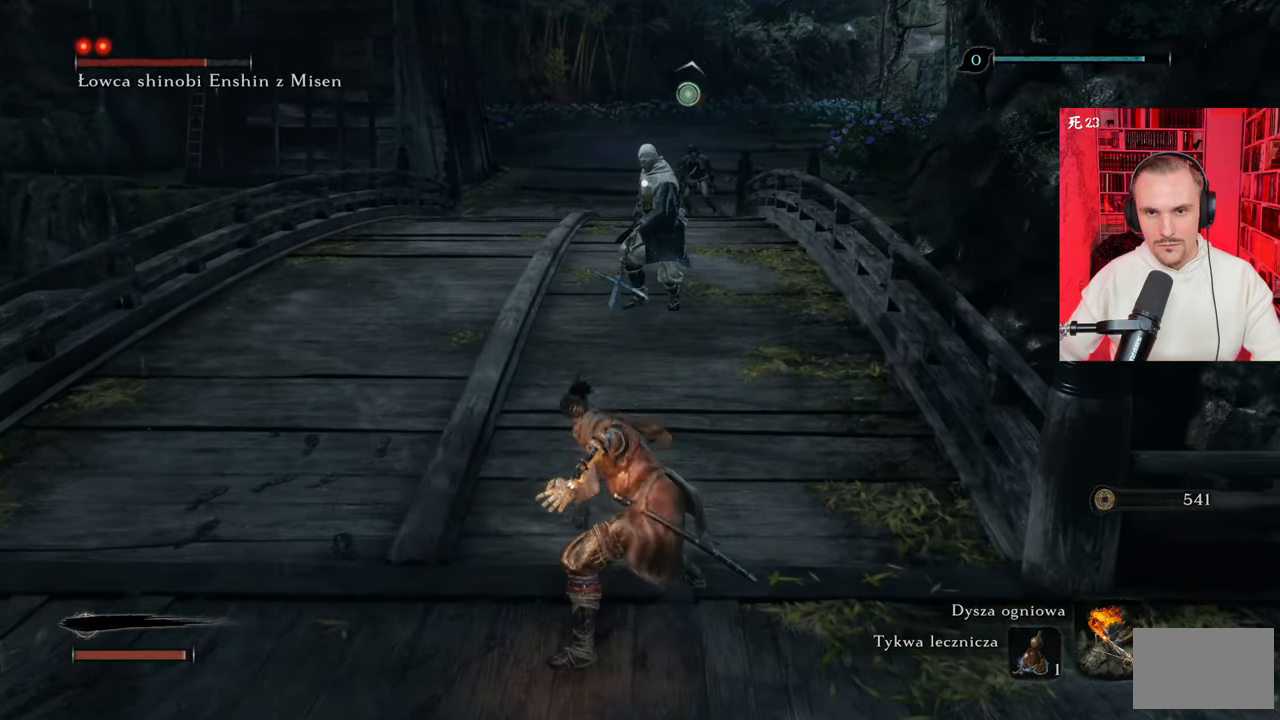
{"keys": ["q"], "mouse": [], "events": []}
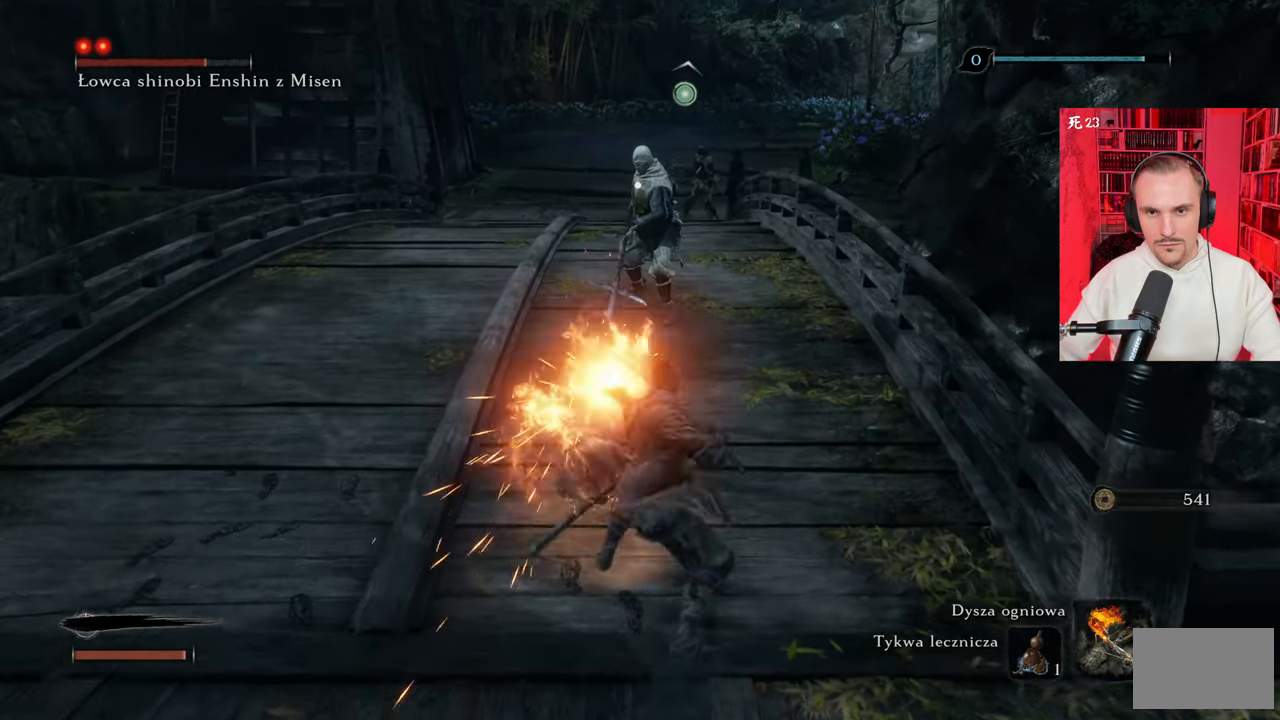
{"keys": ["q"], "mouse": [], "events": []}
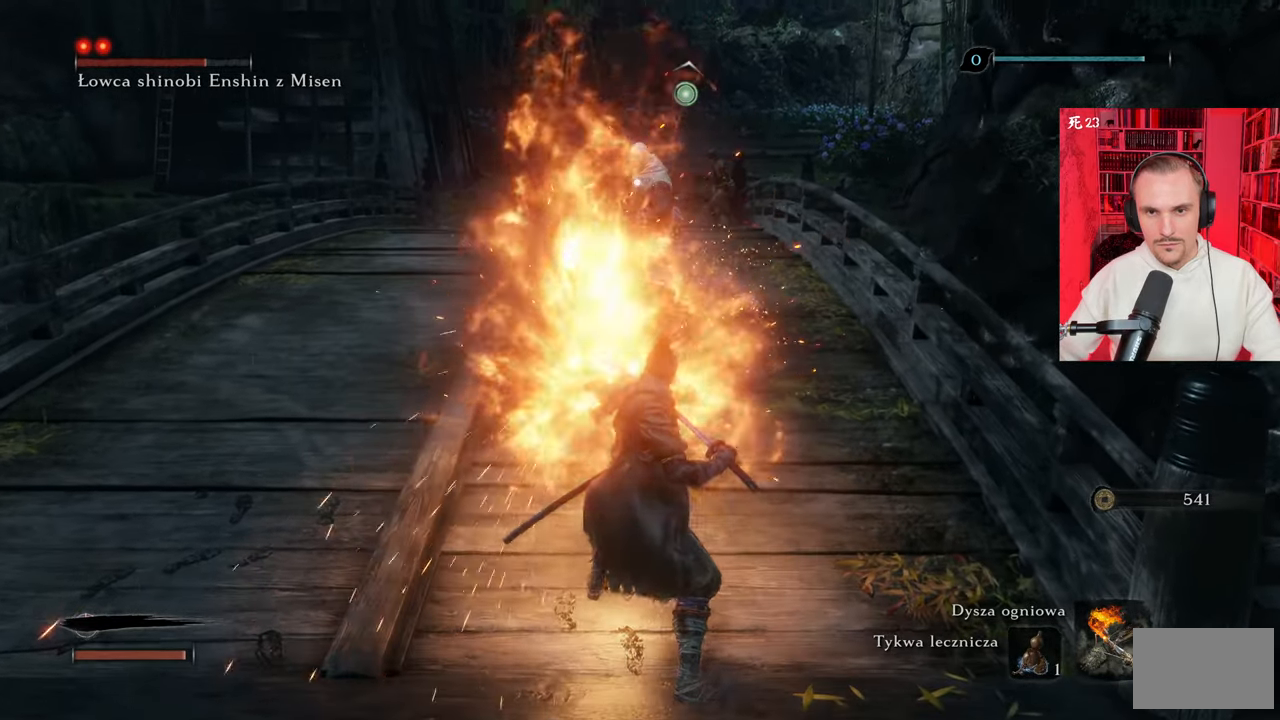
{"keys": [], "mouse": [], "events": [[50, "q", "up"]]}
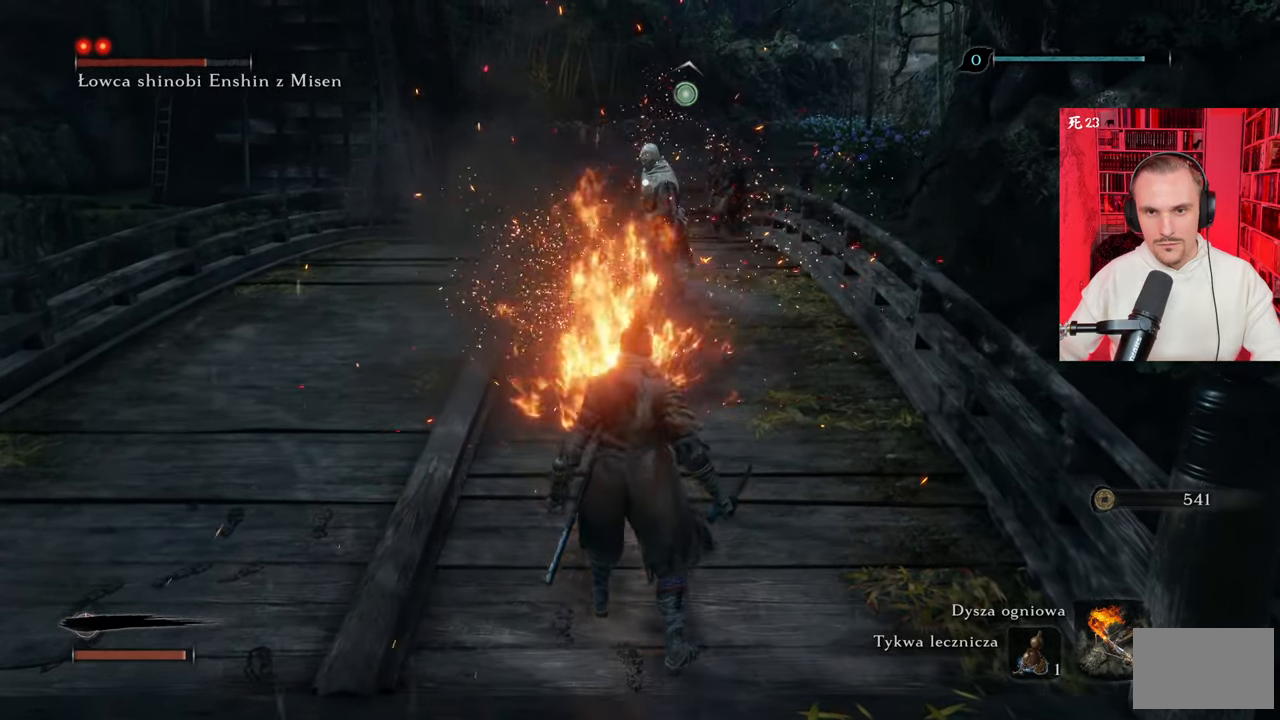
{"keys": [], "mouse": [], "events": []}
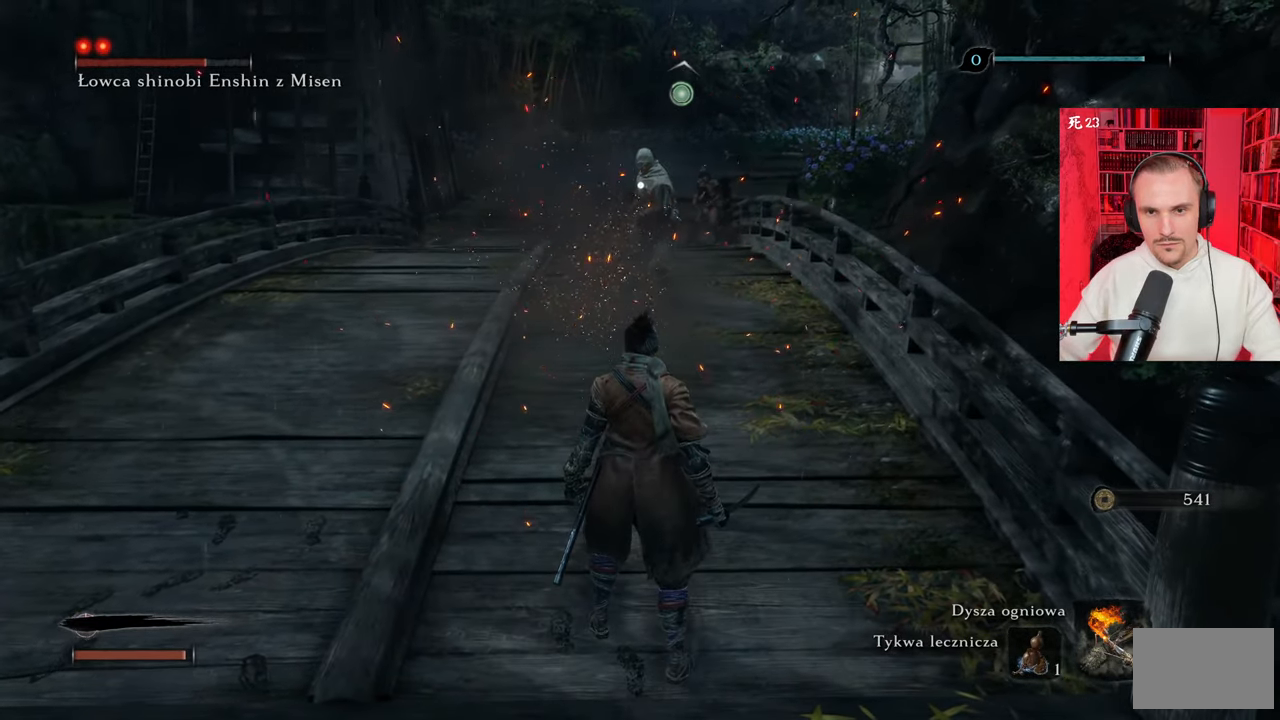
{"keys": [], "mouse": [], "events": []}
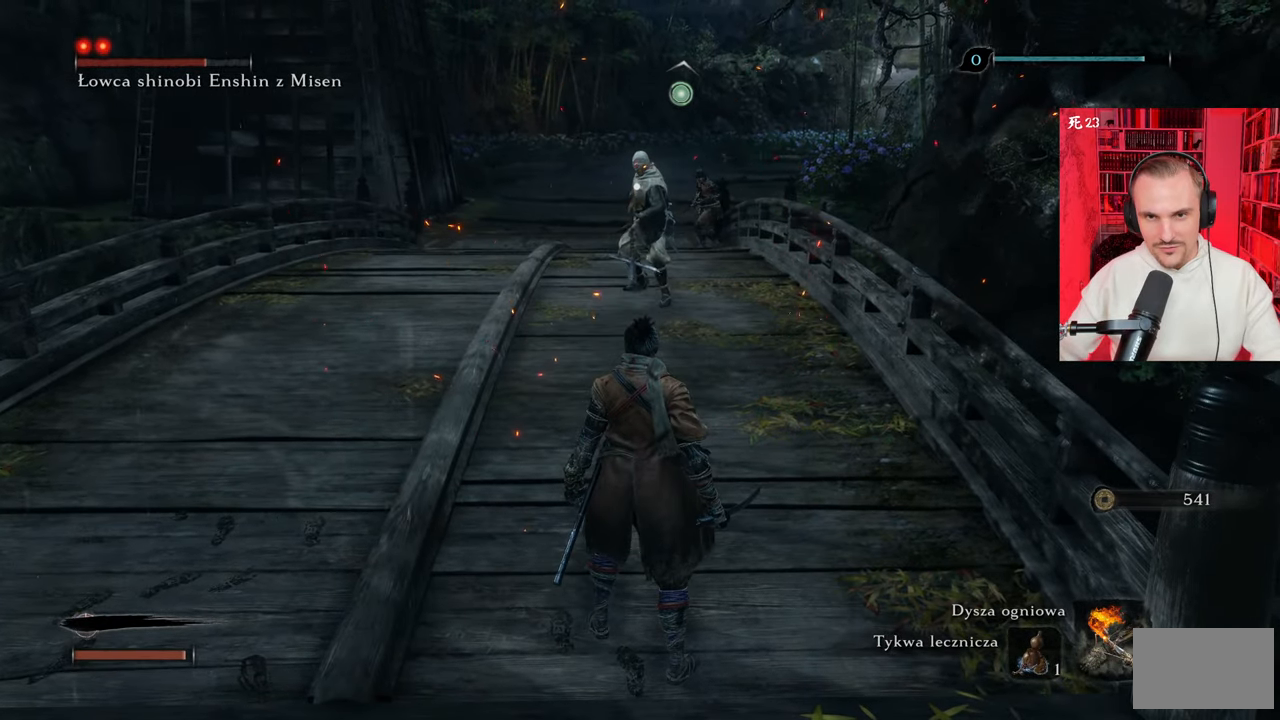
{"keys": ["a"], "mouse": [], "events": [[133, "a", "down"], [333, "w", "down"], [367, "w", "up"]]}